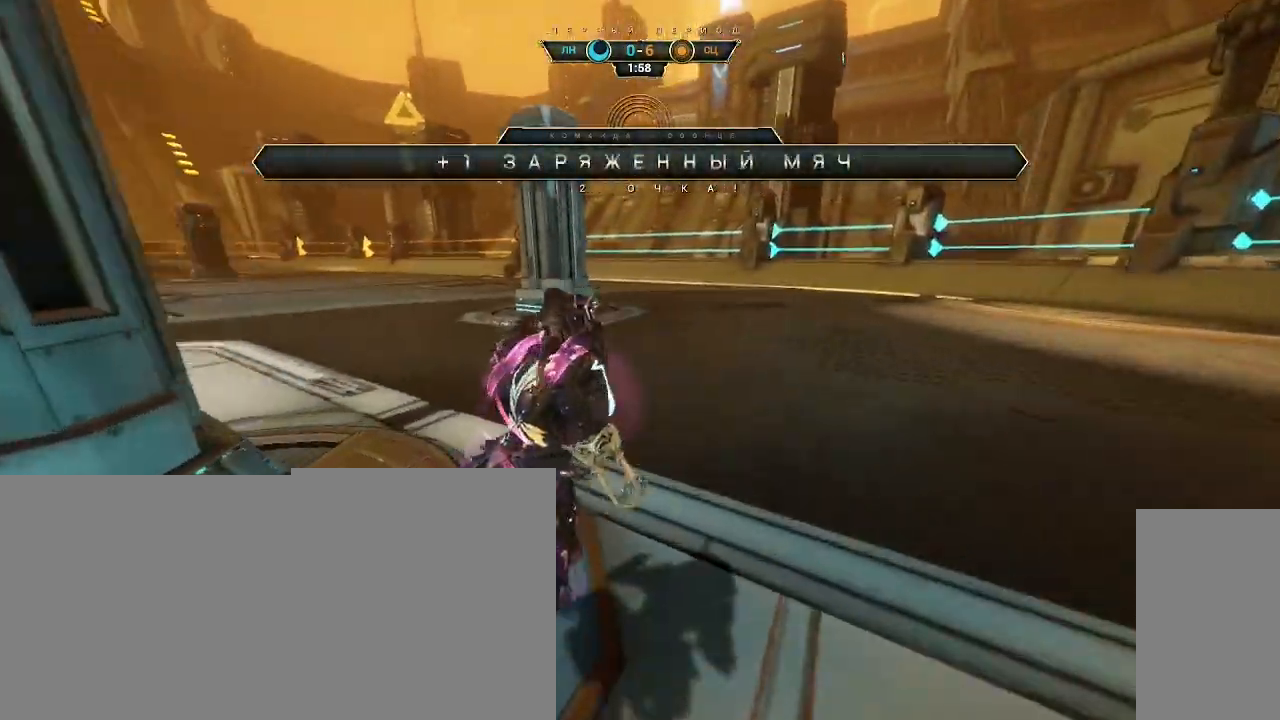
Gameplay with keyboard and mouse; each line is a JSON object with the keys and mouse buttons held at the frame after it. "events" lists presses ("down") and releases ("up") of "a", "ctrl", "d", "e", "q", "s", "shift", "space", "w", "mouse_left", "mouse_wheel", "mouse_right", "mouse_mb4" and "mouse_mb5" between this image and that frame as [ms after this image, input, new state], when the widget could be followed in between. "mouse_left", "mouse_wheel", "mouse_right", "mouse_mb4", "mouse_mb5" = the "left", "wheel", "right", "mb4", "mb5" buttons of the "mouse" list. No other keys are recorded. "wheel" means that the mouse wheel is clicked or scrolled. Not read: mouse_move.
{"keys": [], "mouse": [], "events": [[183, "w", "up"]]}
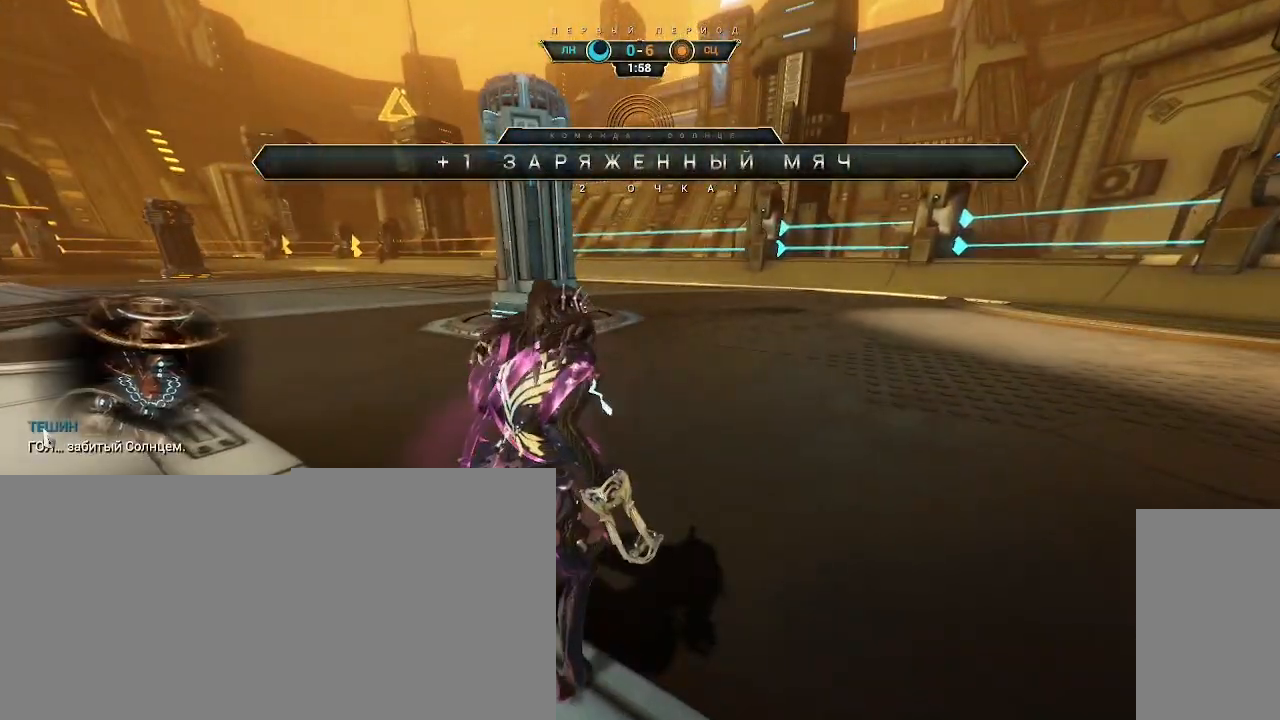
{"keys": [], "mouse": [], "events": []}
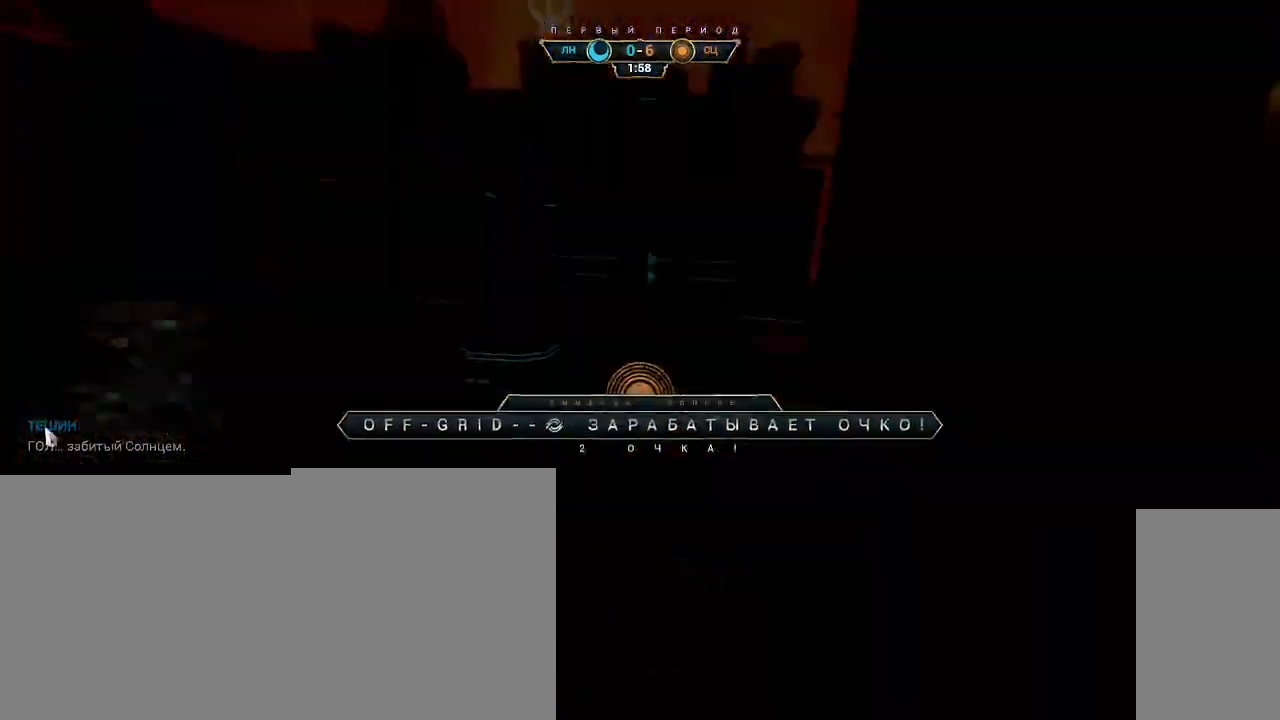
{"keys": [], "mouse": [], "events": []}
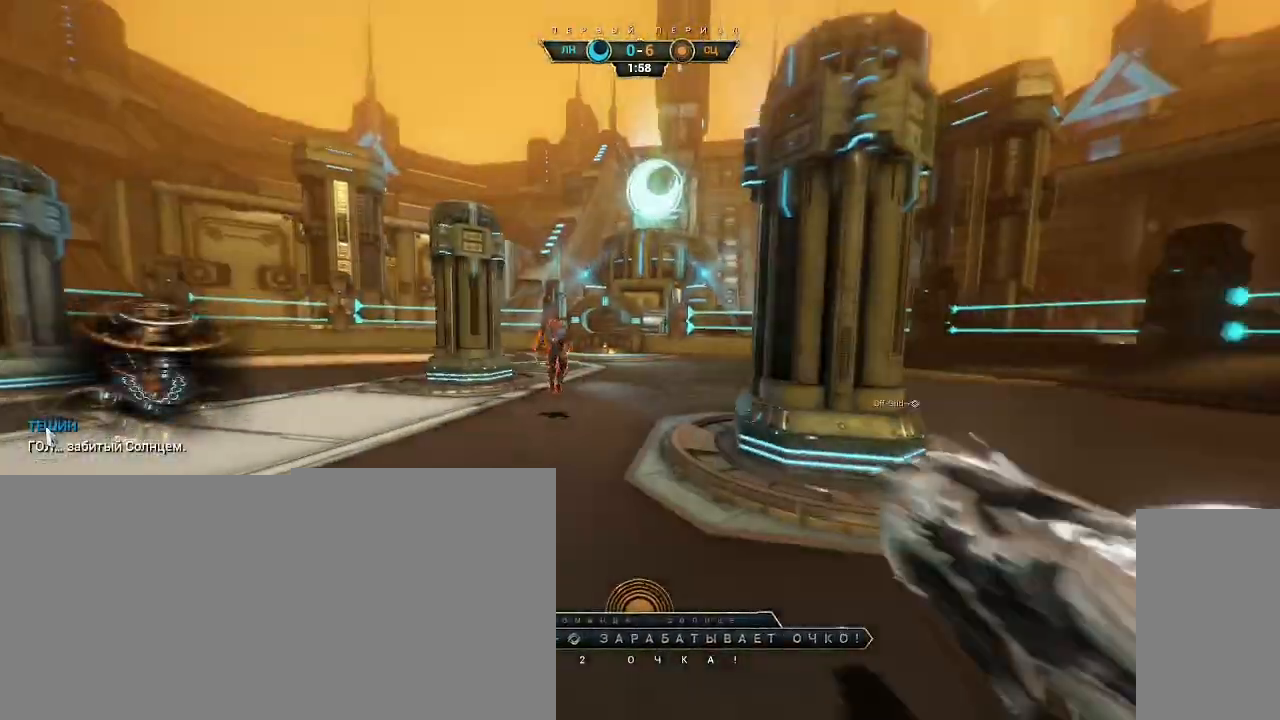
{"keys": [], "mouse": [], "events": []}
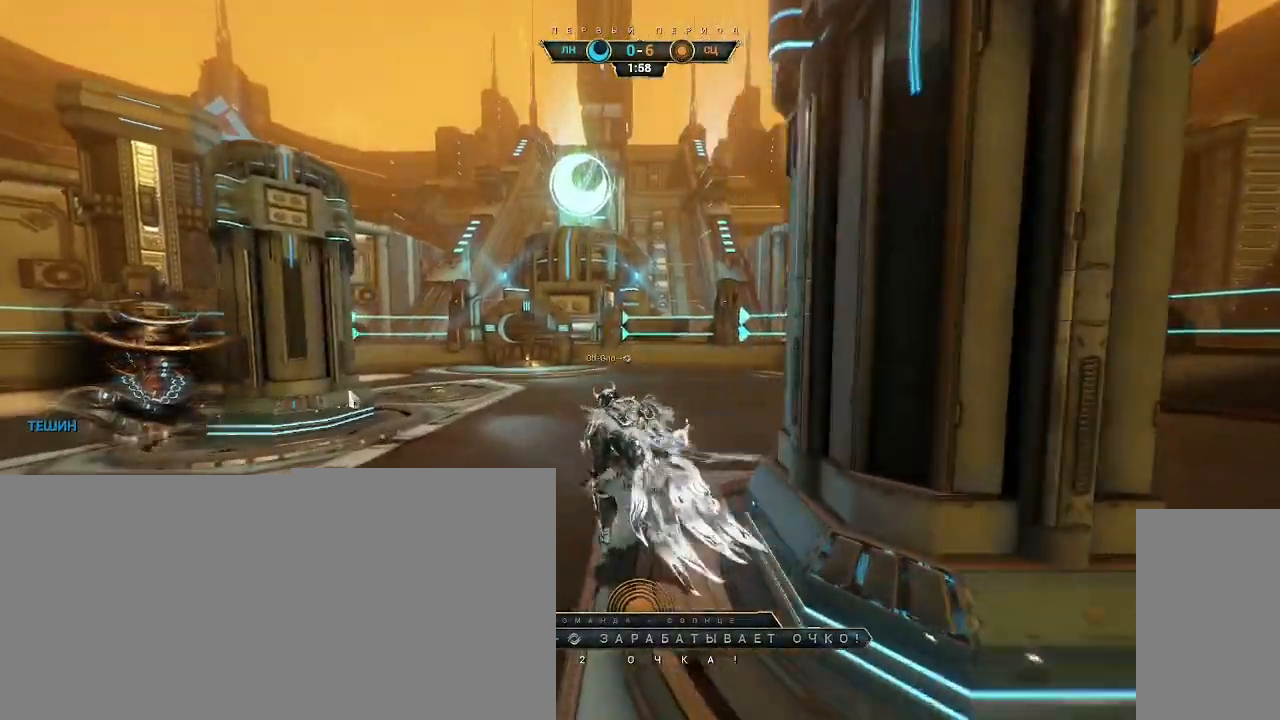
{"keys": [], "mouse": [], "events": []}
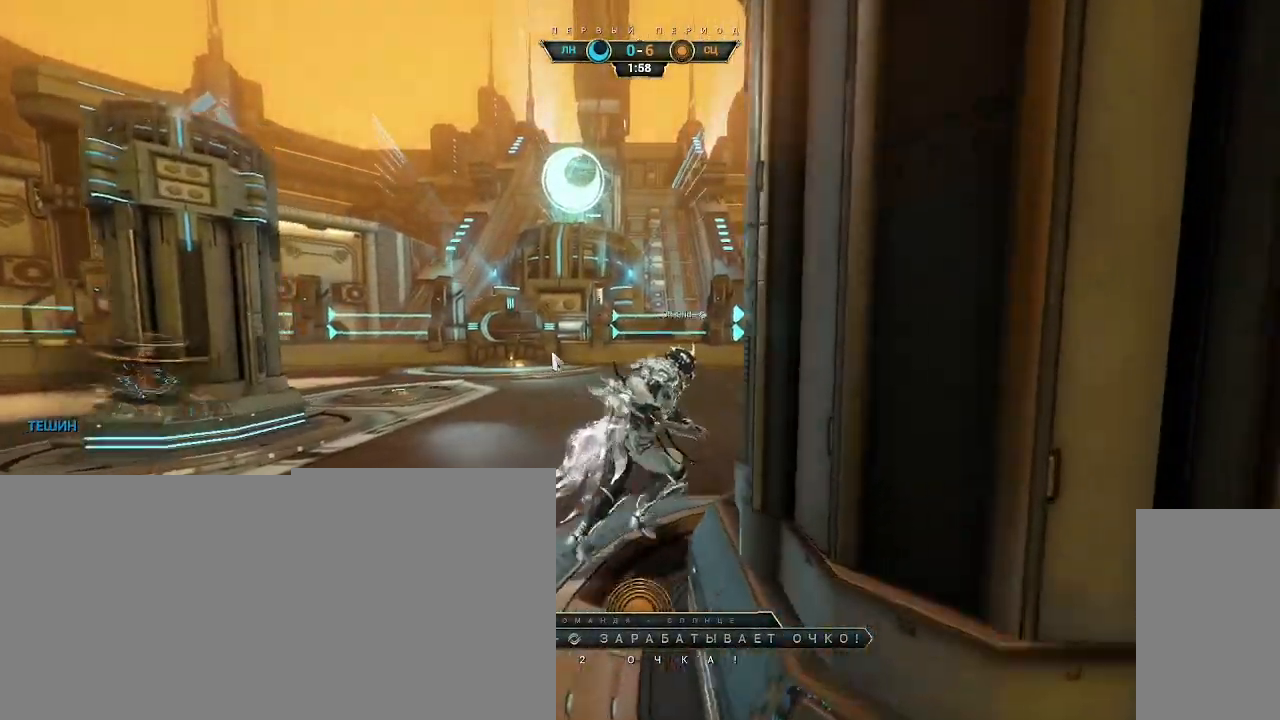
{"keys": [], "mouse": [], "events": [[117, "mouse_left", "down"], [200, "mouse_left", "up"]]}
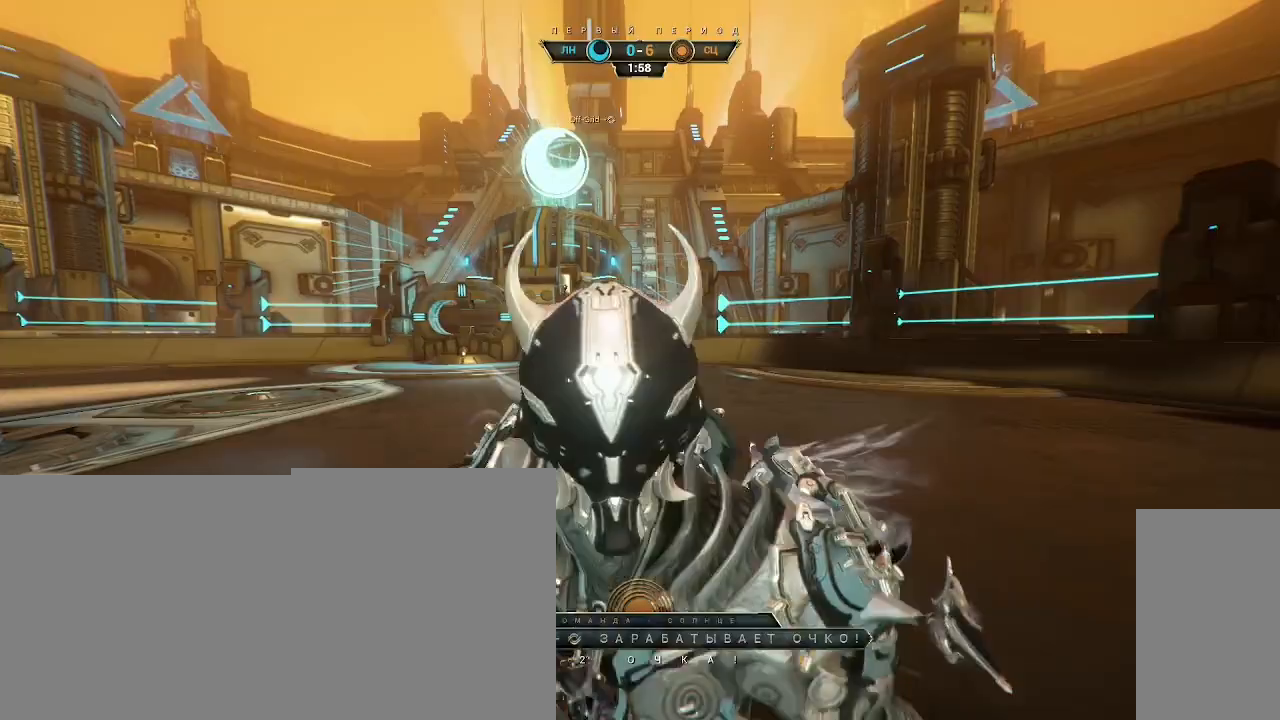
{"keys": [], "mouse": [], "events": []}
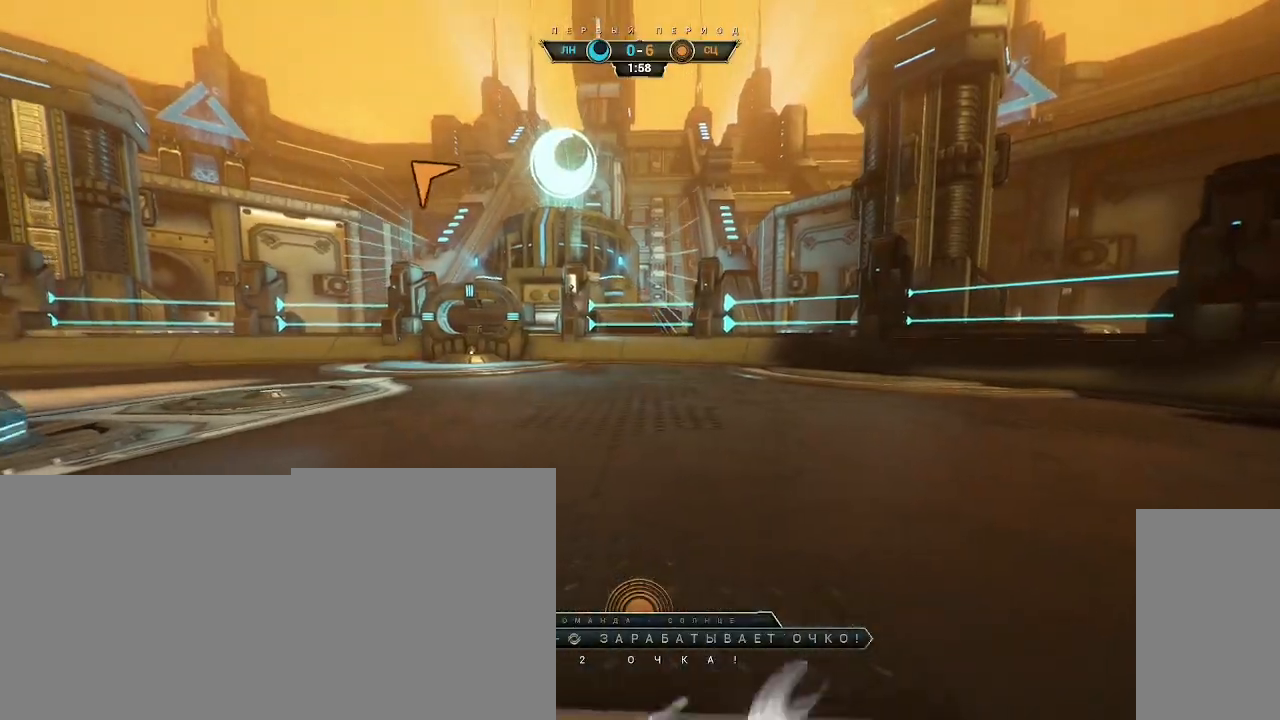
{"keys": [], "mouse": [], "events": []}
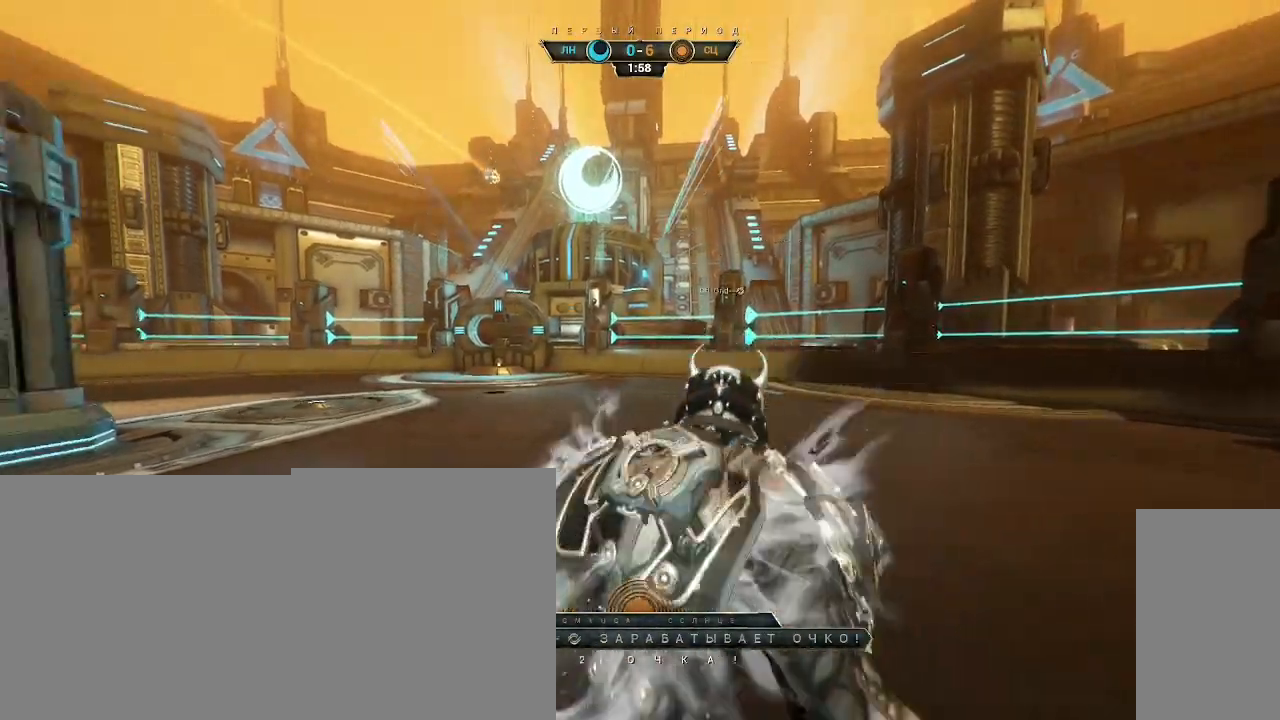
{"keys": [], "mouse": [], "events": []}
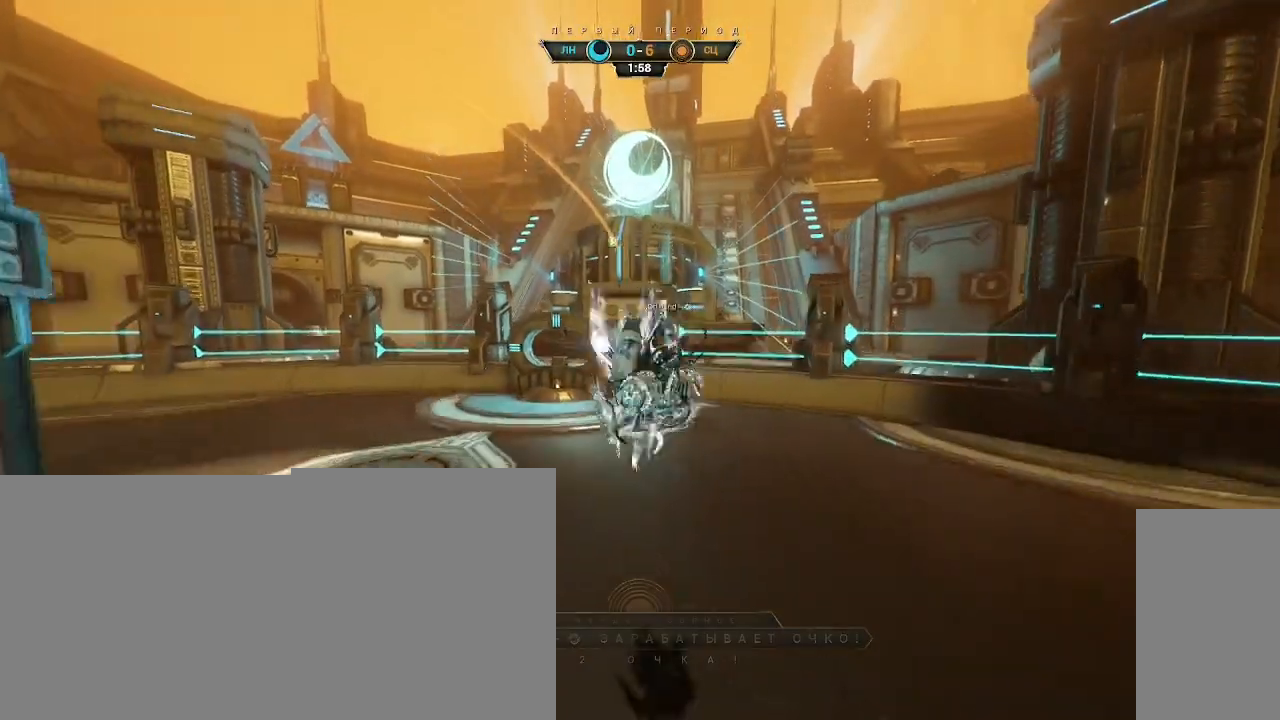
{"keys": [], "mouse": [], "events": []}
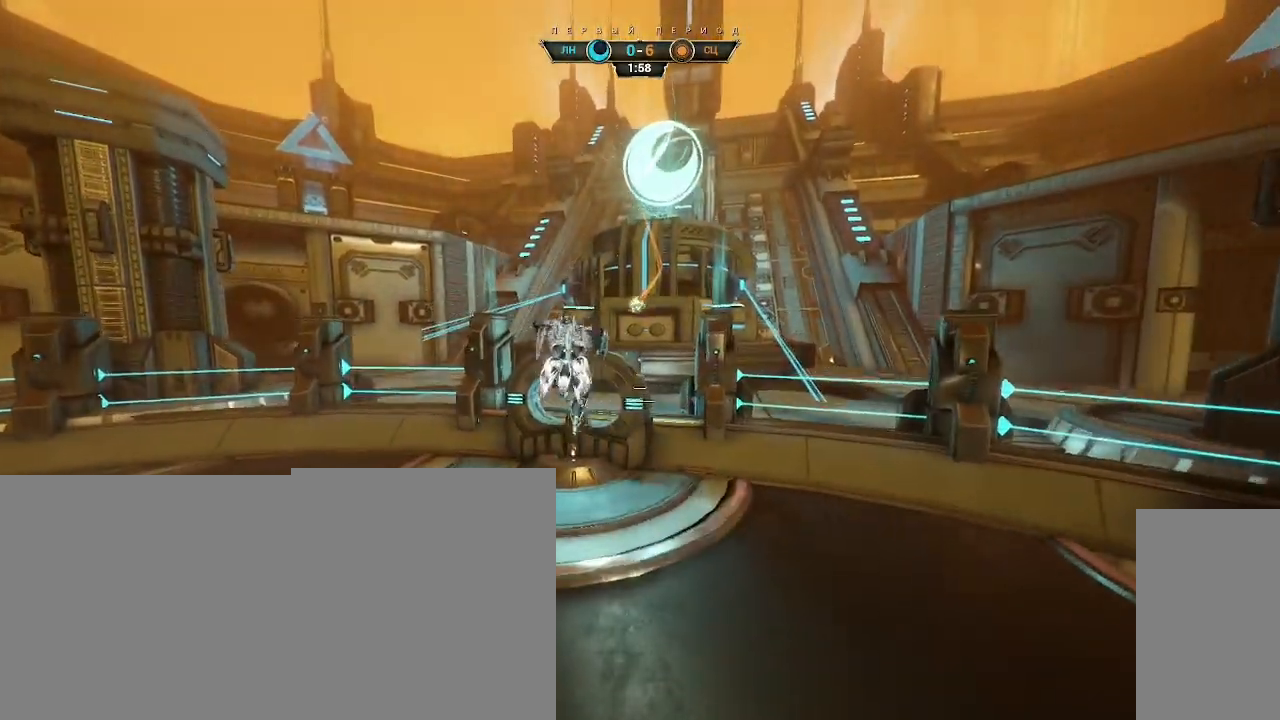
{"keys": [], "mouse": [], "events": []}
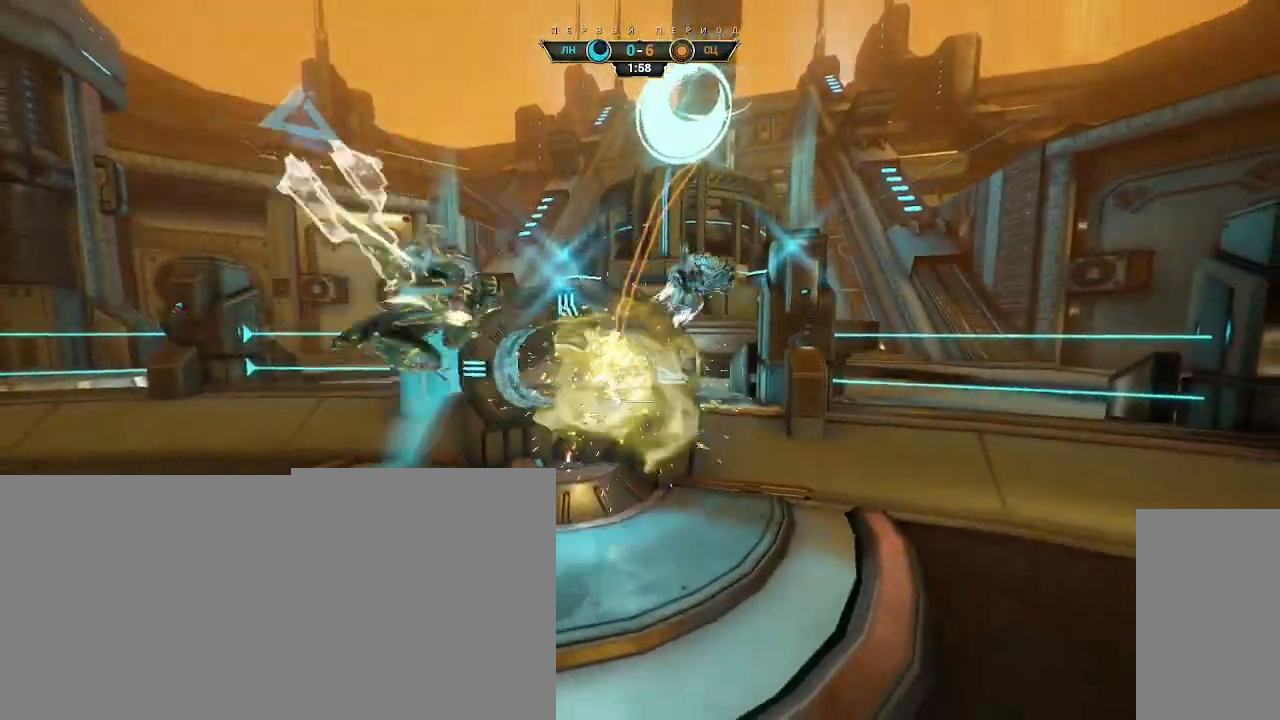
{"keys": [], "mouse": [], "events": []}
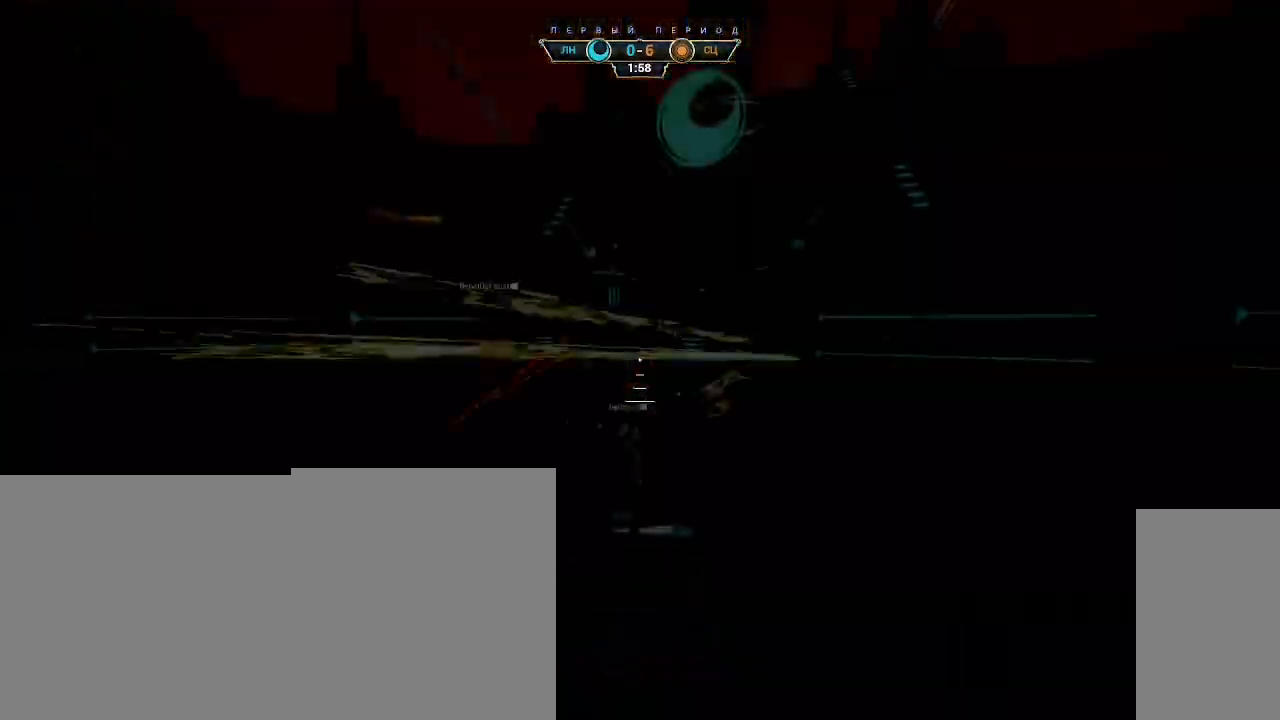
{"keys": [], "mouse": [], "events": []}
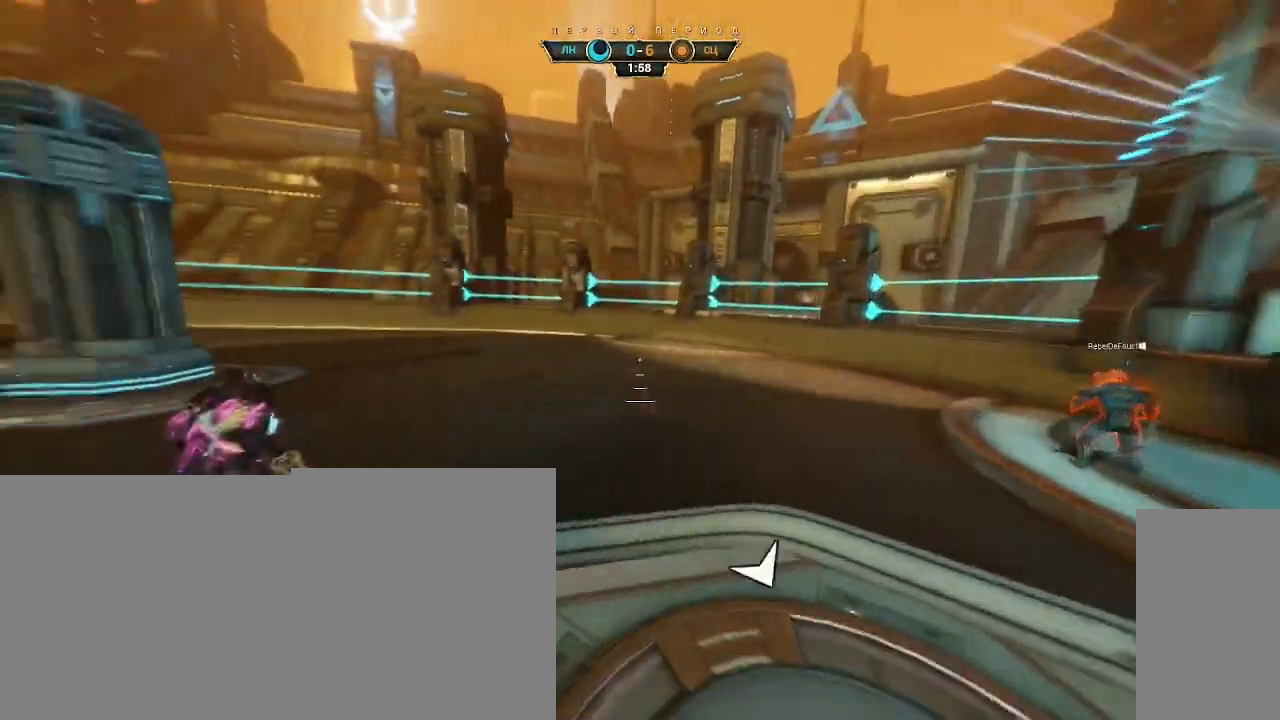
{"keys": [], "mouse": [], "events": []}
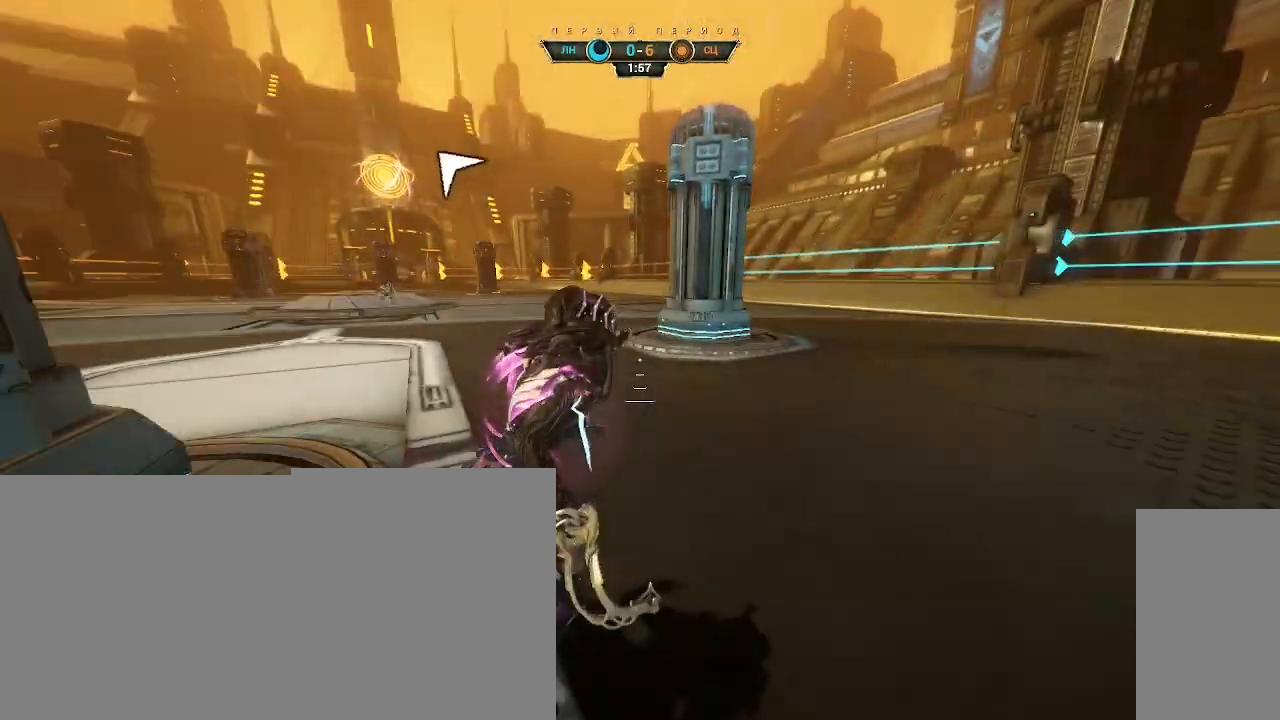
{"keys": ["s"], "mouse": [], "events": [[133, "s", "down"]]}
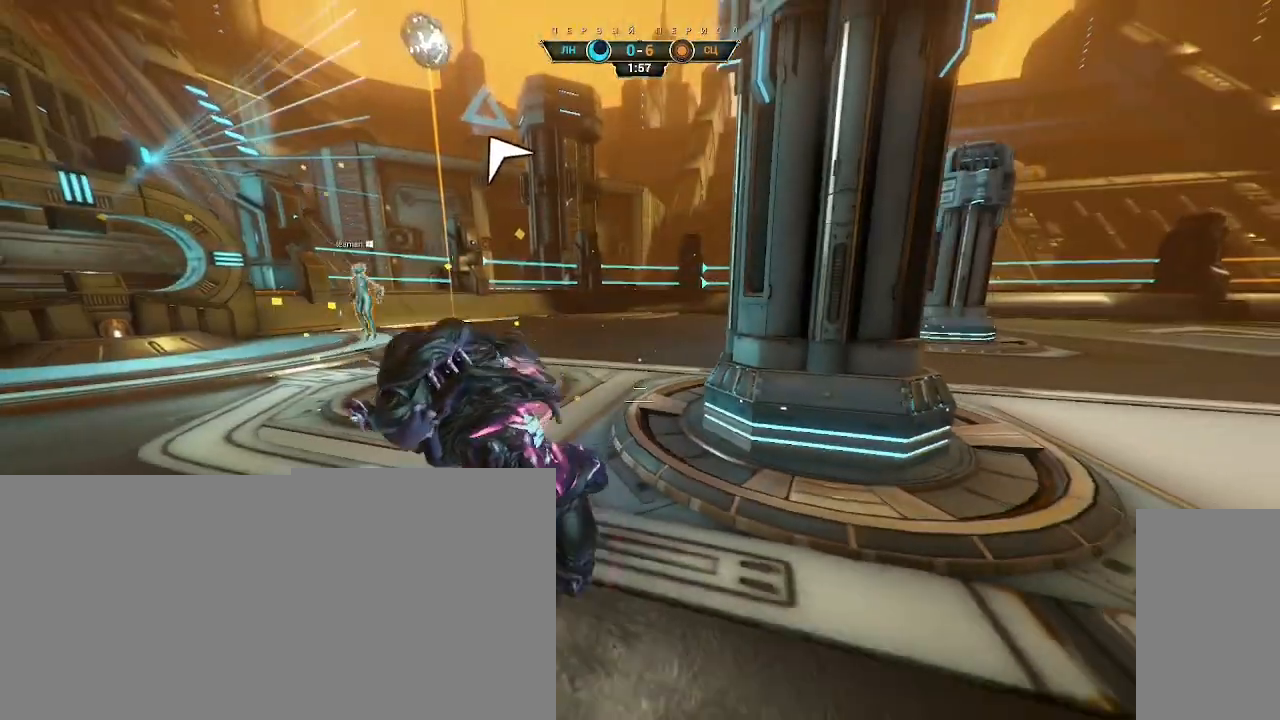
{"keys": ["a"], "mouse": [], "events": [[167, "a", "down"], [267, "s", "up"]]}
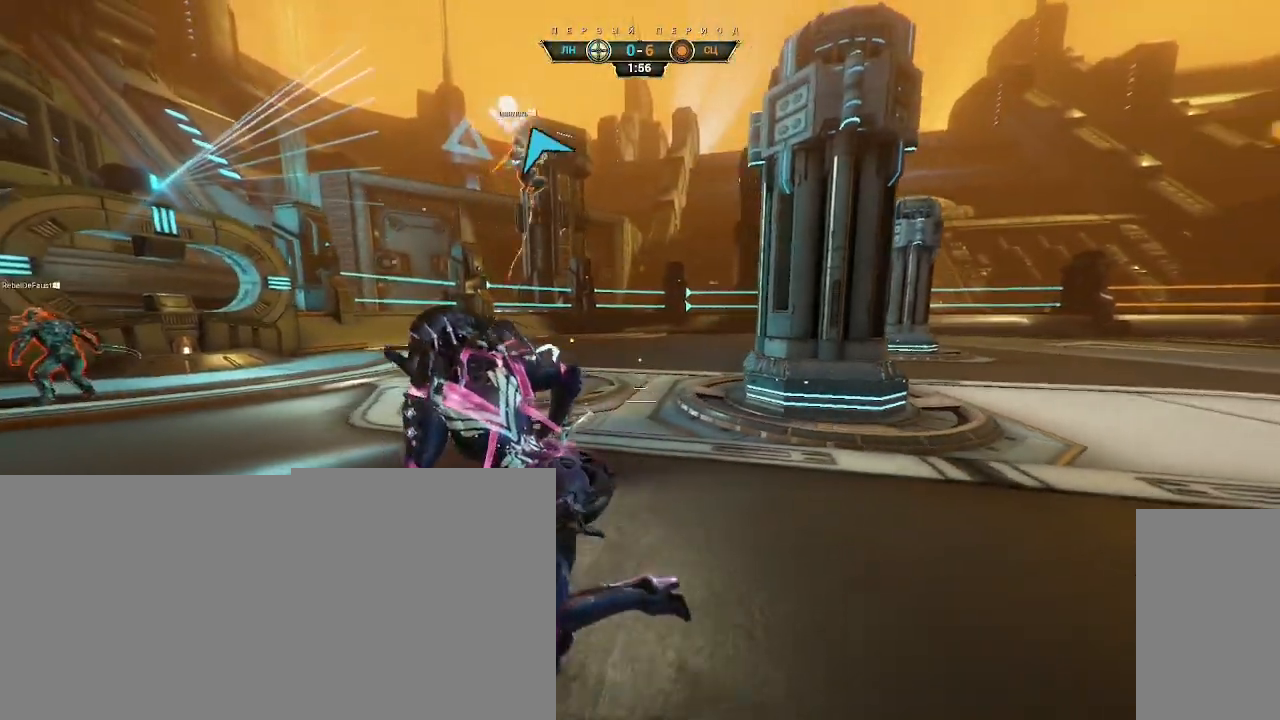
{"keys": ["w"], "mouse": [], "events": [[133, "w", "down"], [317, "a", "up"]]}
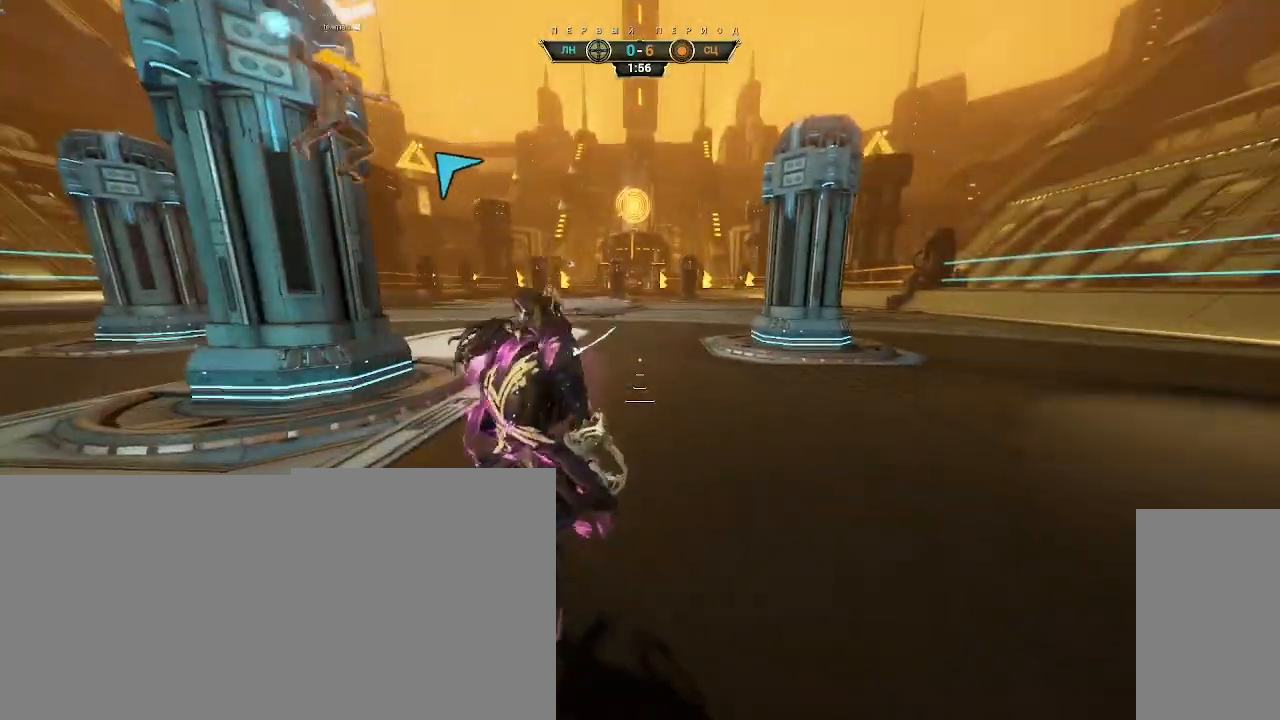
{"keys": ["w"], "mouse": [], "events": []}
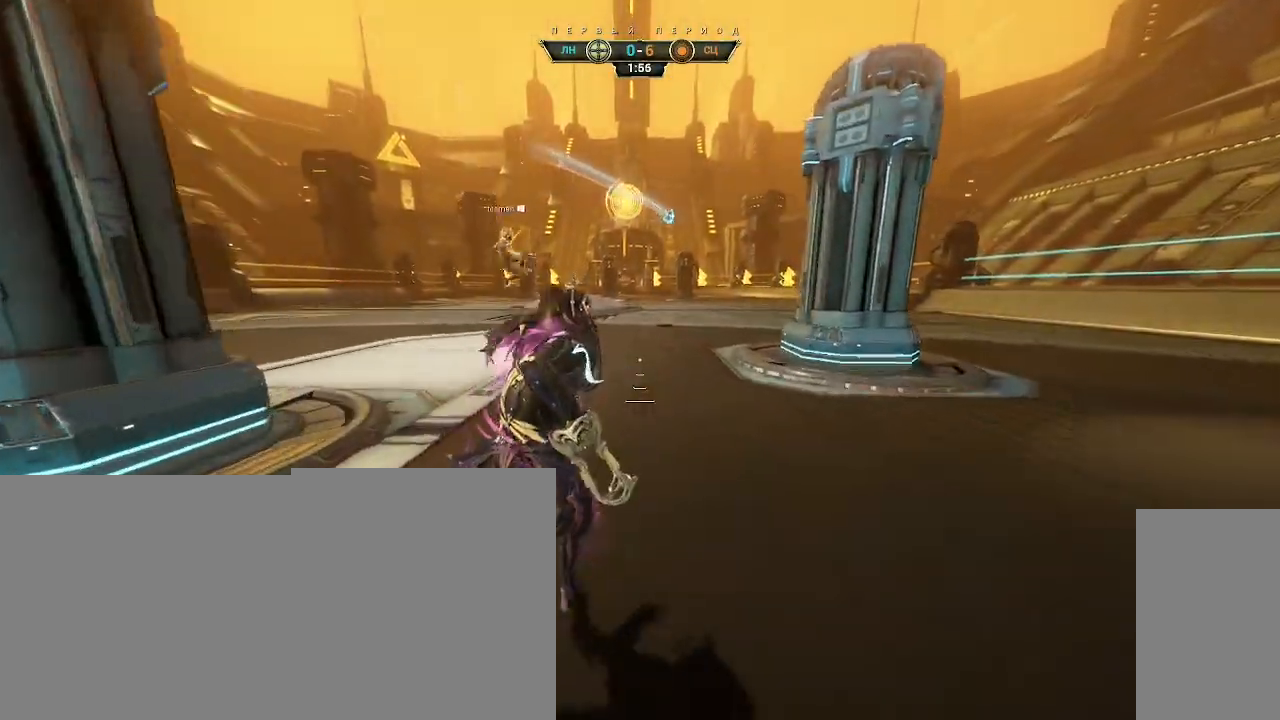
{"keys": ["w"], "mouse": [], "events": [[367, "ctrl", "down"], [400, "space", "down"], [467, "ctrl", "up"], [483, "space", "up"]]}
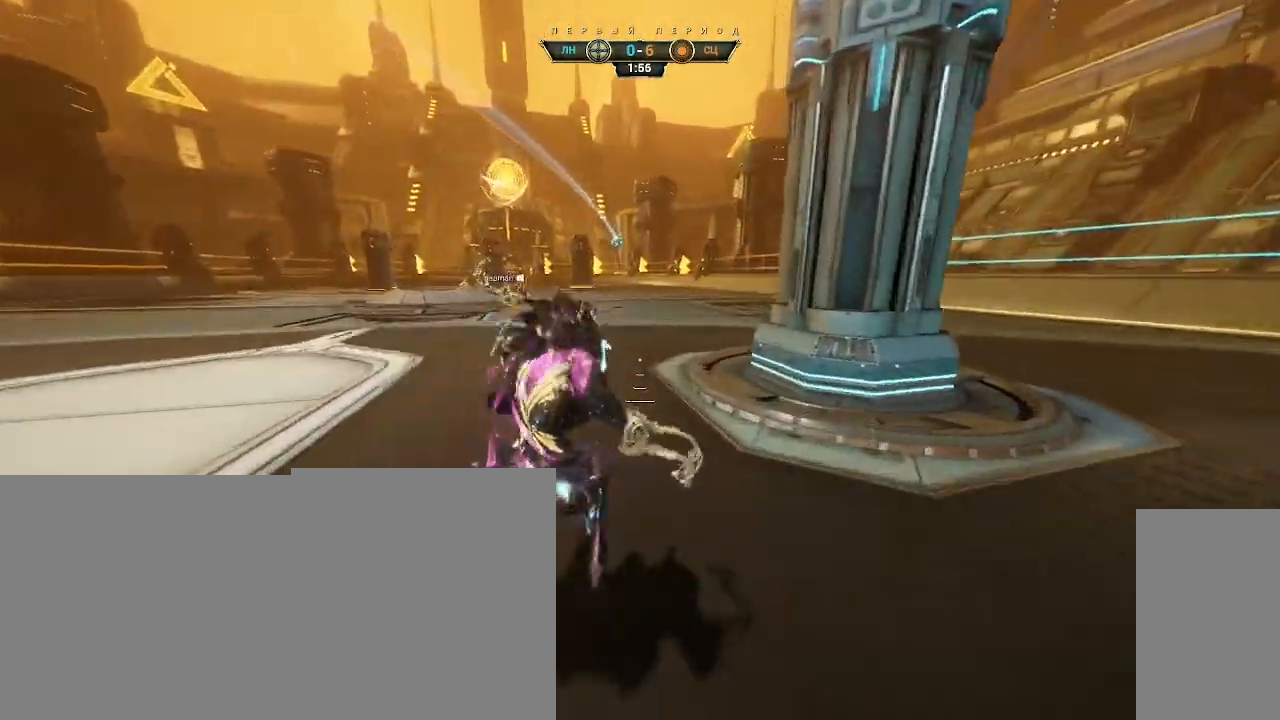
{"keys": ["w"], "mouse": [], "events": [[50, "shift", "down"], [67, "space", "down"], [83, "shift", "up"], [100, "space", "up"], [133, "mouse_right", "down"], [217, "mouse_right", "up"]]}
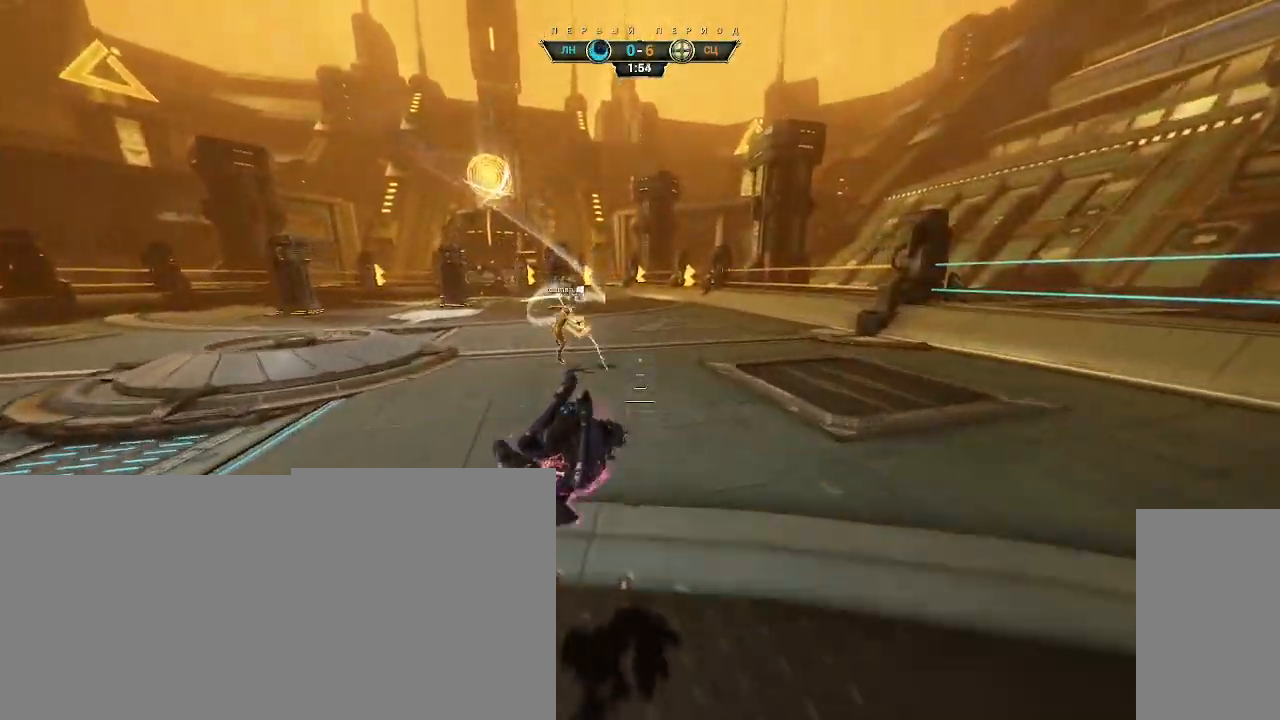
{"keys": ["ctrl", "space", "w"], "mouse": [], "events": [[417, "ctrl", "down"], [467, "space", "down"]]}
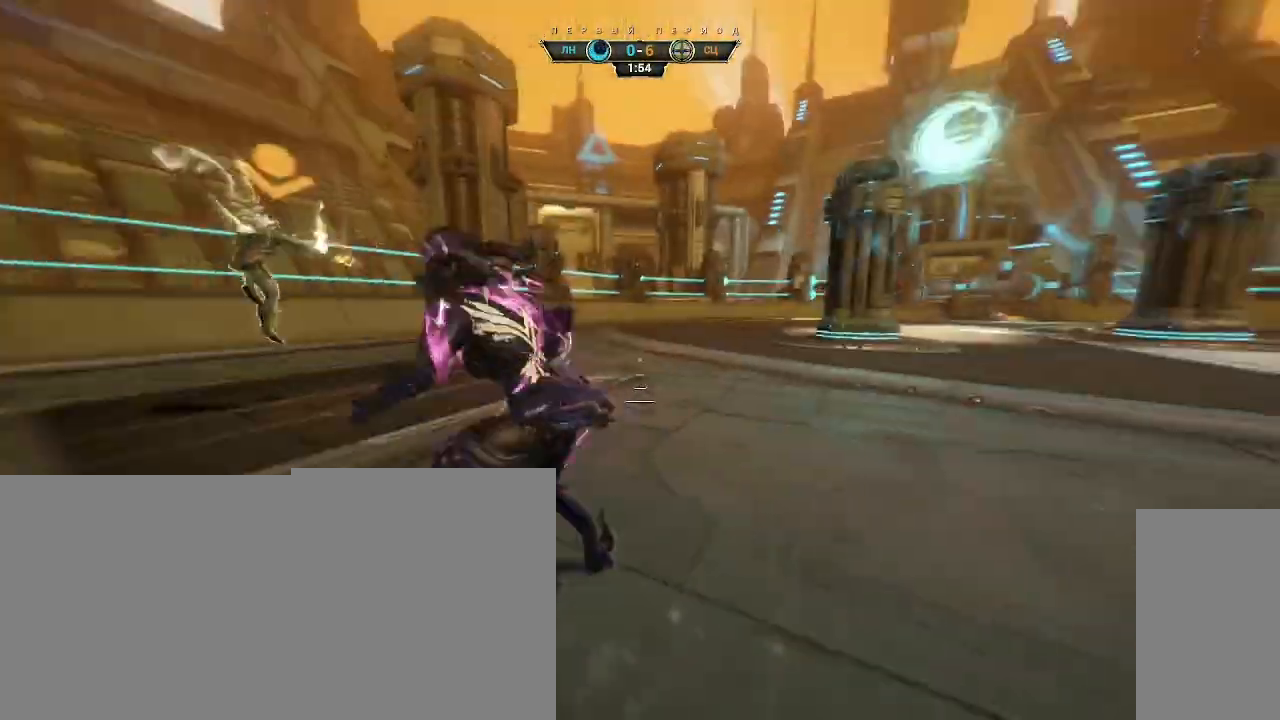
{"keys": ["w"], "mouse": ["right"], "events": [[33, "space", "up"], [50, "ctrl", "up"], [117, "d", "down"], [167, "d", "up"], [183, "space", "down"], [233, "space", "up"], [250, "mouse_right", "down"], [367, "mouse_right", "up"], [400, "d", "down"], [433, "mouse_right", "down"], [500, "d", "up"]]}
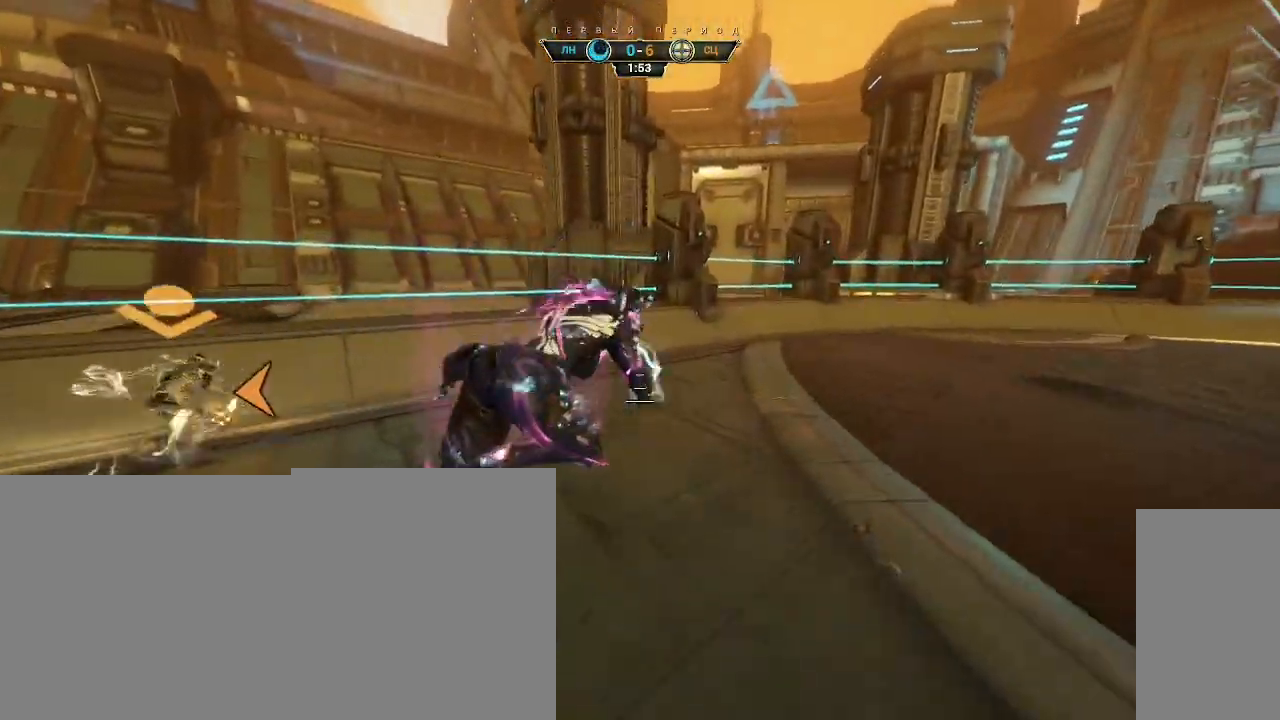
{"keys": ["a"], "mouse": ["right"], "events": [[67, "a", "down"], [100, "mouse_right", "up"], [200, "e", "down"], [250, "w", "up"], [283, "e", "up"], [367, "s", "down"], [450, "mouse_right", "down"], [483, "s", "up"]]}
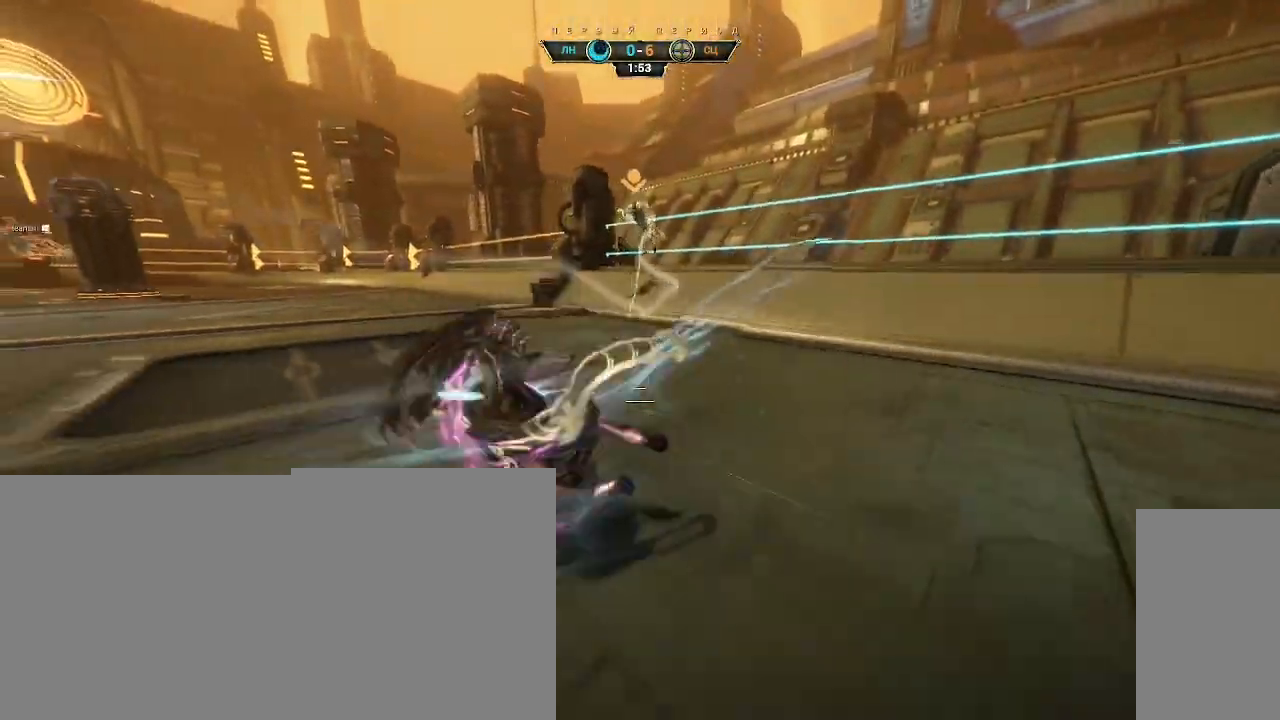
{"keys": ["a"], "mouse": [], "events": [[150, "d", "down"], [167, "a", "up"], [267, "w", "down"], [417, "mouse_right", "up"], [450, "a", "down"], [450, "w", "up"], [483, "d", "up"]]}
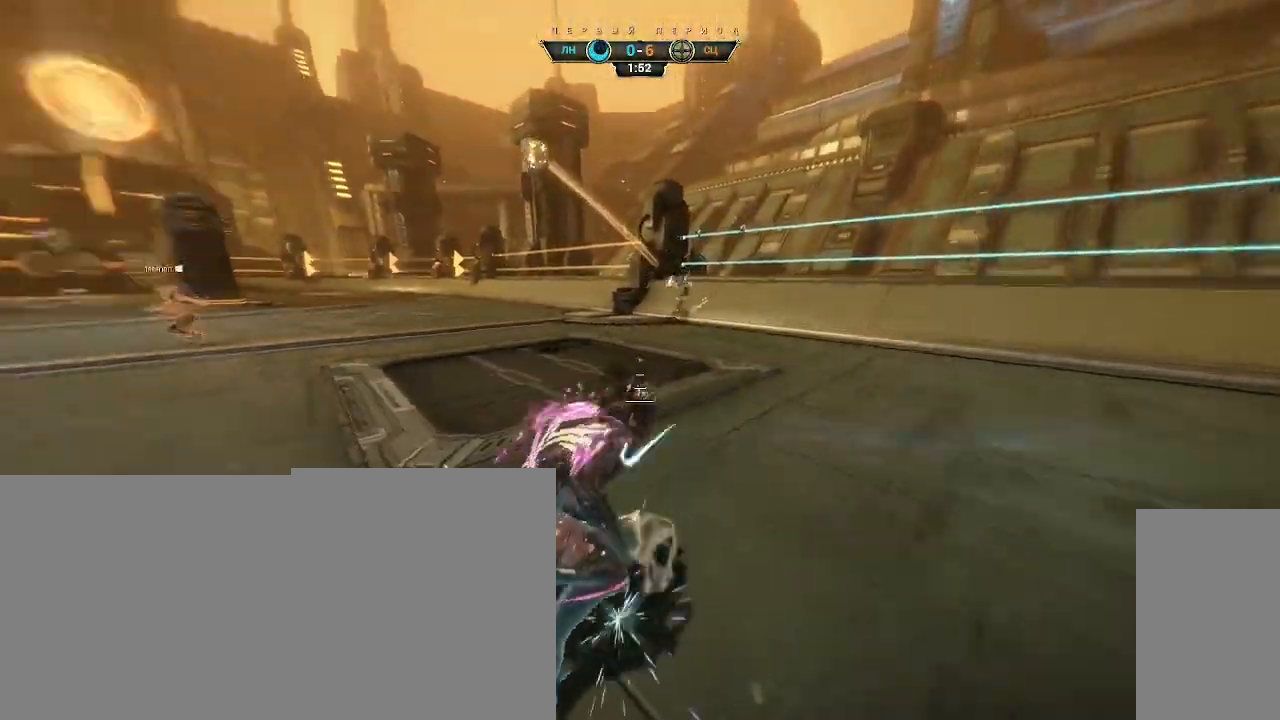
{"keys": ["w"], "mouse": [], "events": [[83, "w", "down"], [100, "ctrl", "down"], [167, "space", "down"], [200, "a", "up"], [233, "ctrl", "up"], [233, "space", "up"], [300, "space", "down"], [367, "space", "up"]]}
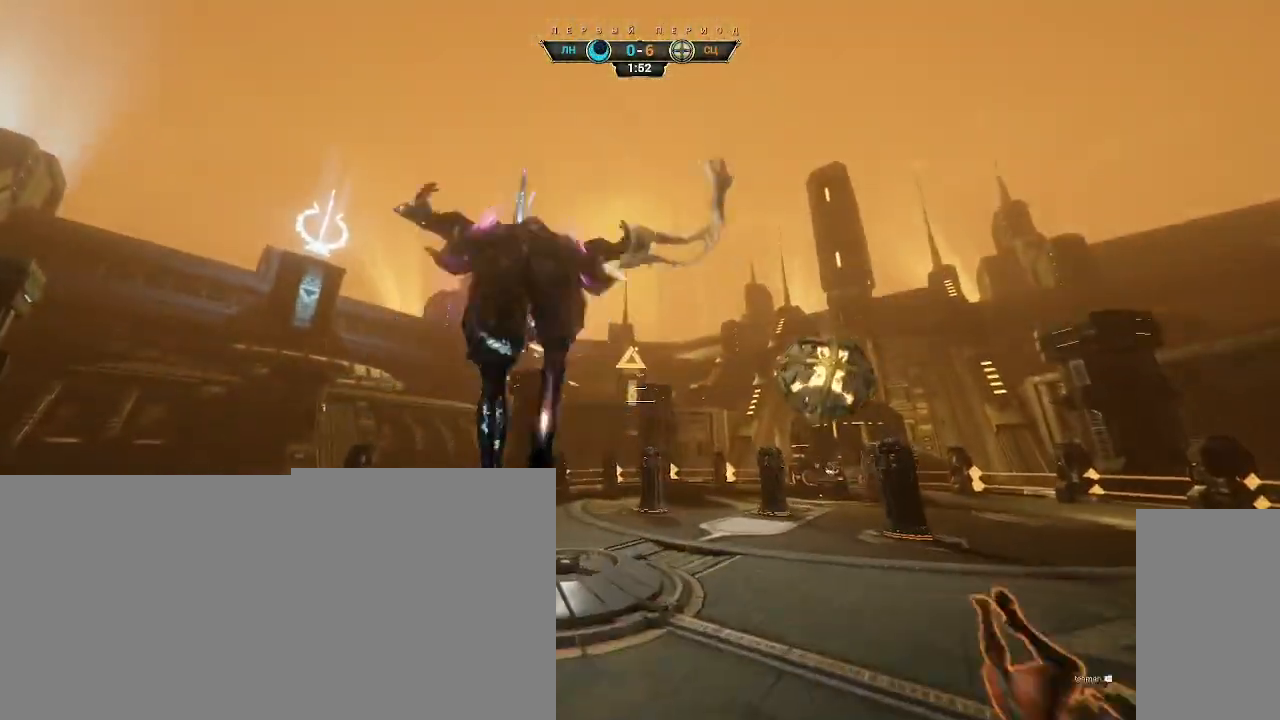
{"keys": ["w"], "mouse": [], "events": [[17, "mouse_right", "down"], [183, "mouse_right", "up"], [333, "mouse_left", "down"], [417, "mouse_left", "up"]]}
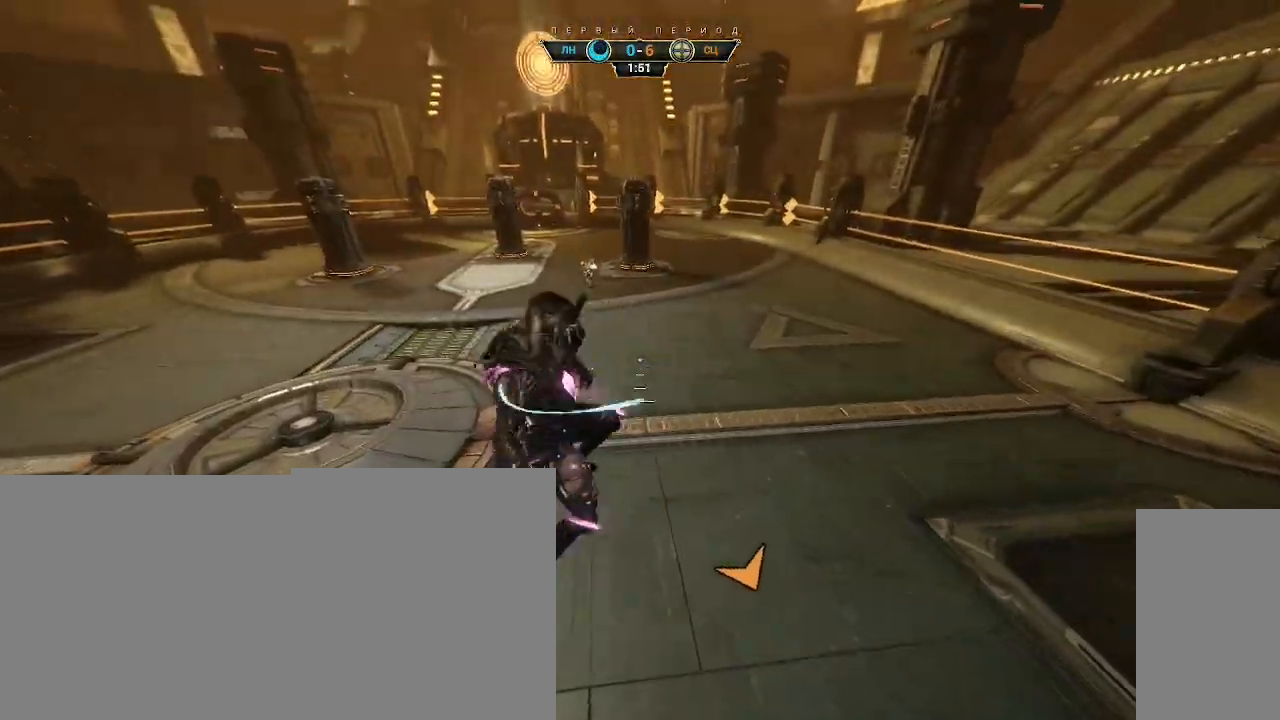
{"keys": ["ctrl", "w"], "mouse": [], "events": [[350, "ctrl", "down"]]}